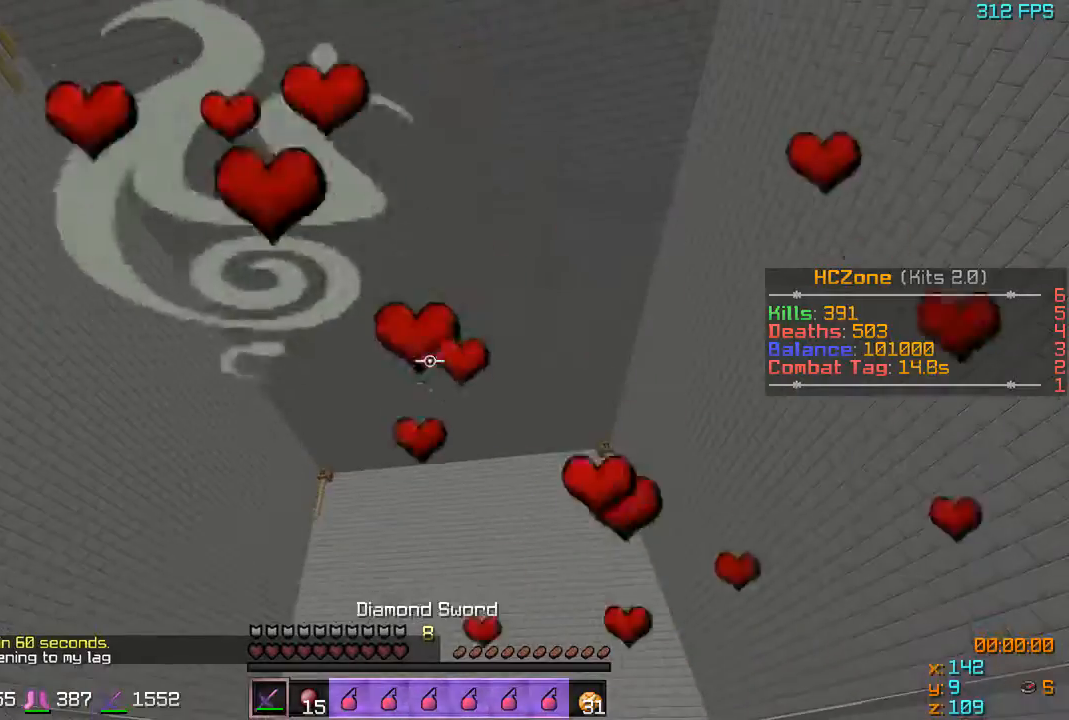
Gameplay with keyboard; each line is a JSON object with the keys held at the frame after it. "events" lists presses ("down") and releases ("up") of "a", "d", "s" and "w" between this image and that frame as [ms after this image, input, new state], when the widget could be followed in between. No other keys are recorded. Mouse input is not recorded.
{"keys": ["d", "w"], "events": [[117, "d", "down"], [417, "w", "down"]]}
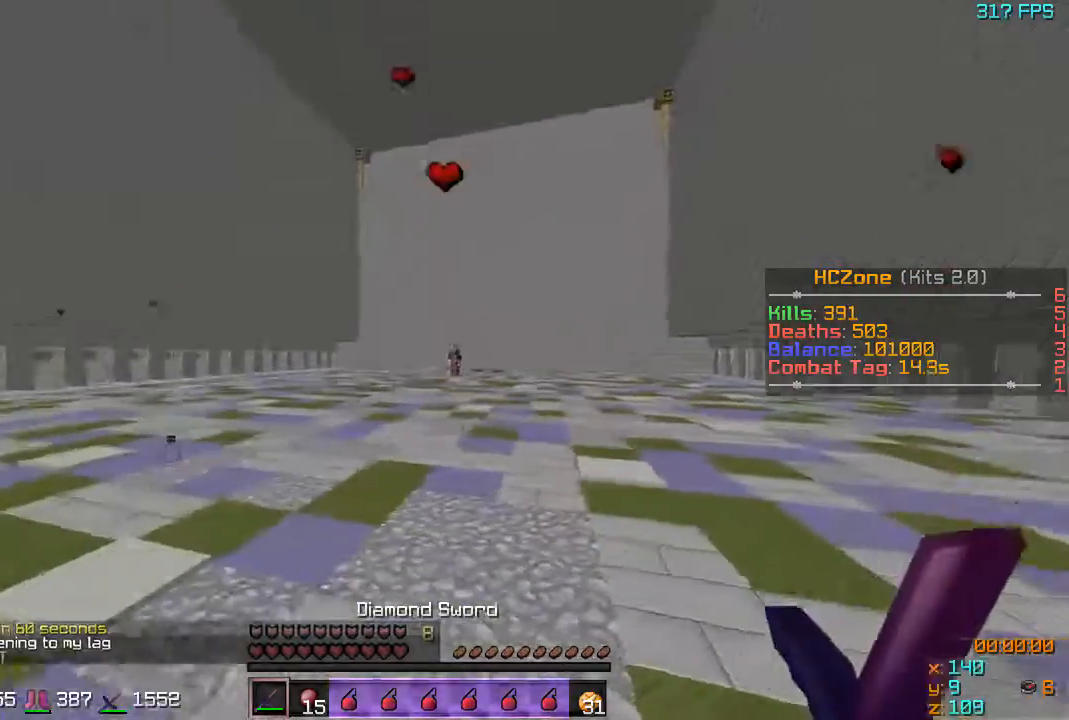
{"keys": [], "events": [[167, "d", "up"], [417, "w", "up"]]}
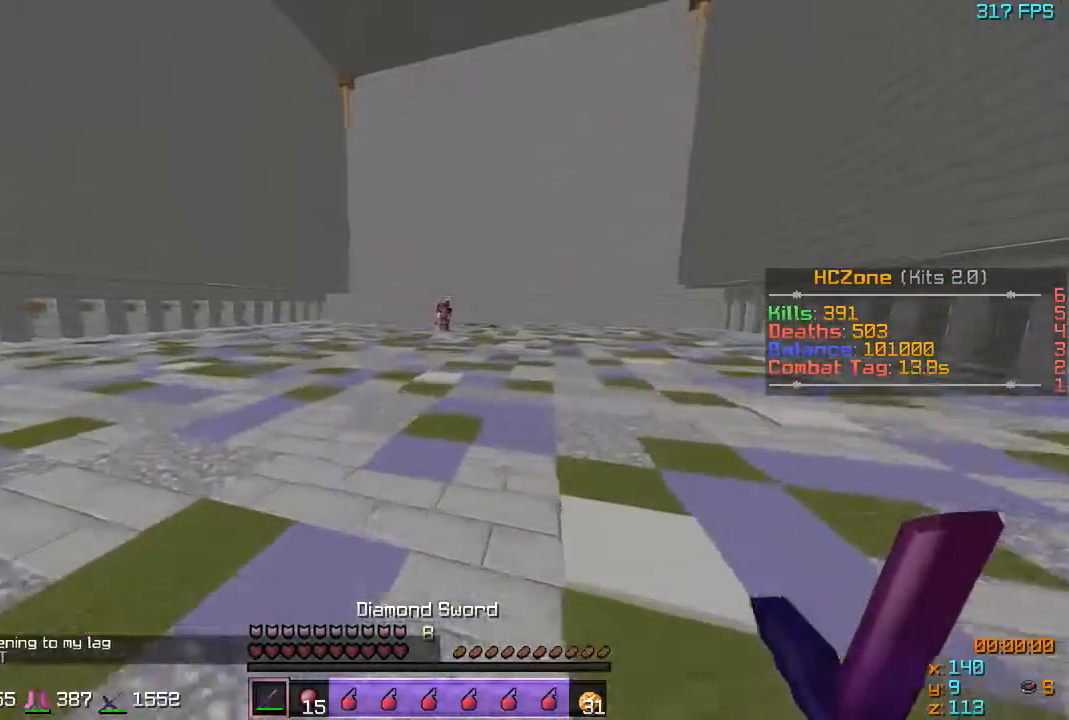
{"keys": [], "events": [[117, "s", "down"], [467, "s", "up"]]}
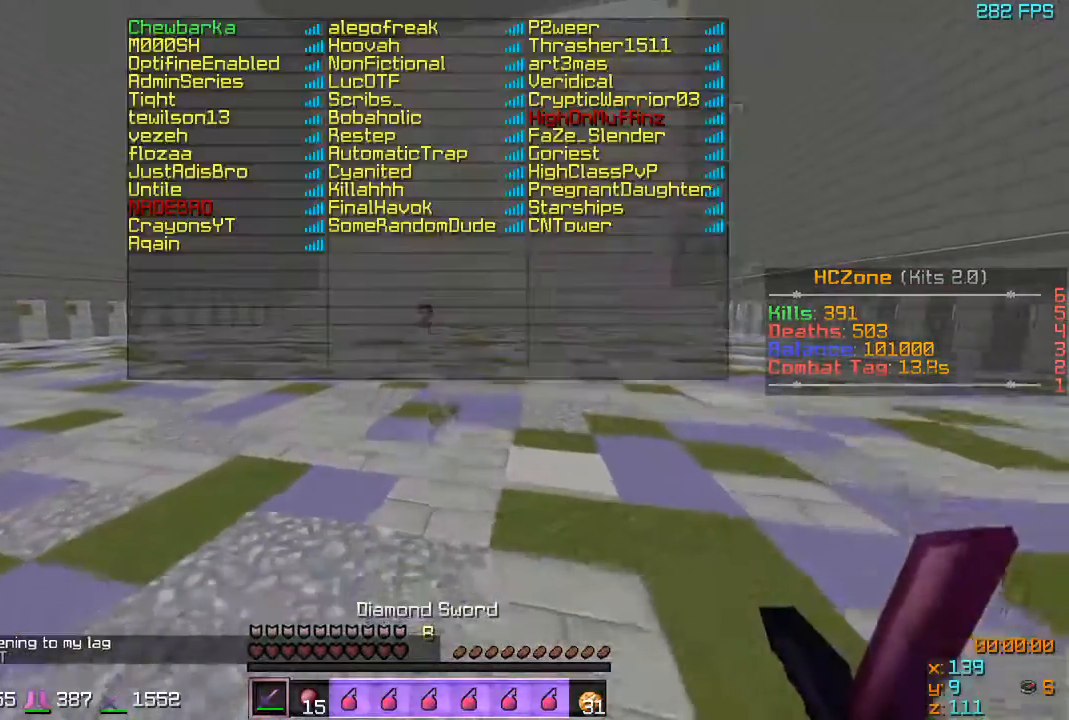
{"keys": [], "events": []}
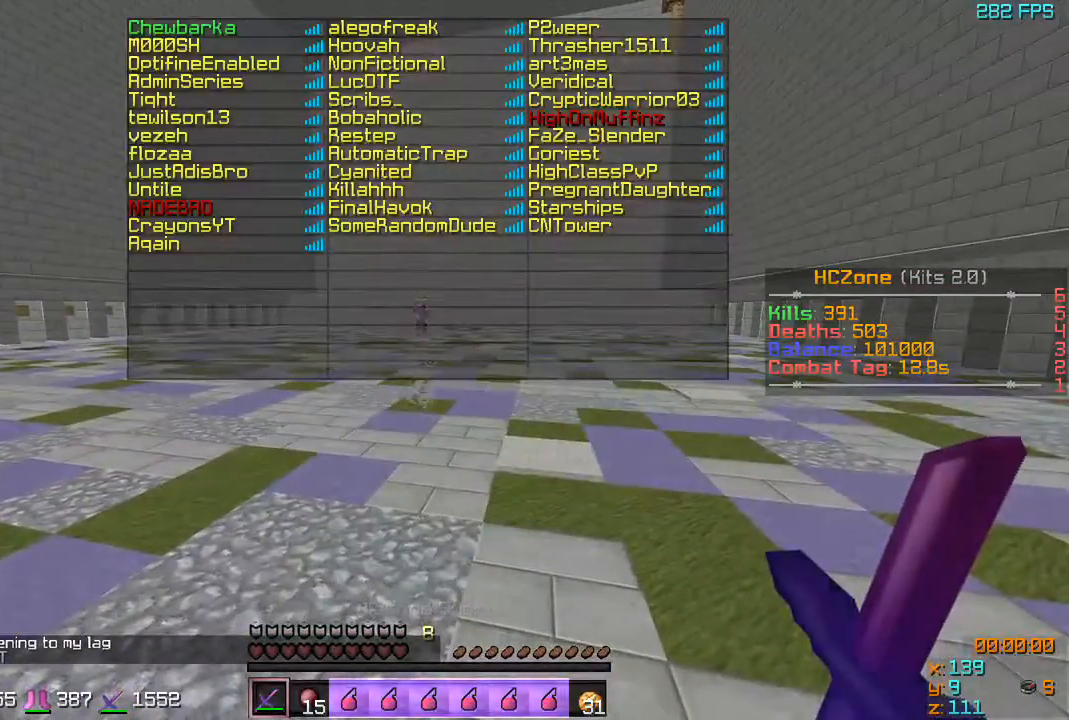
{"keys": [], "events": []}
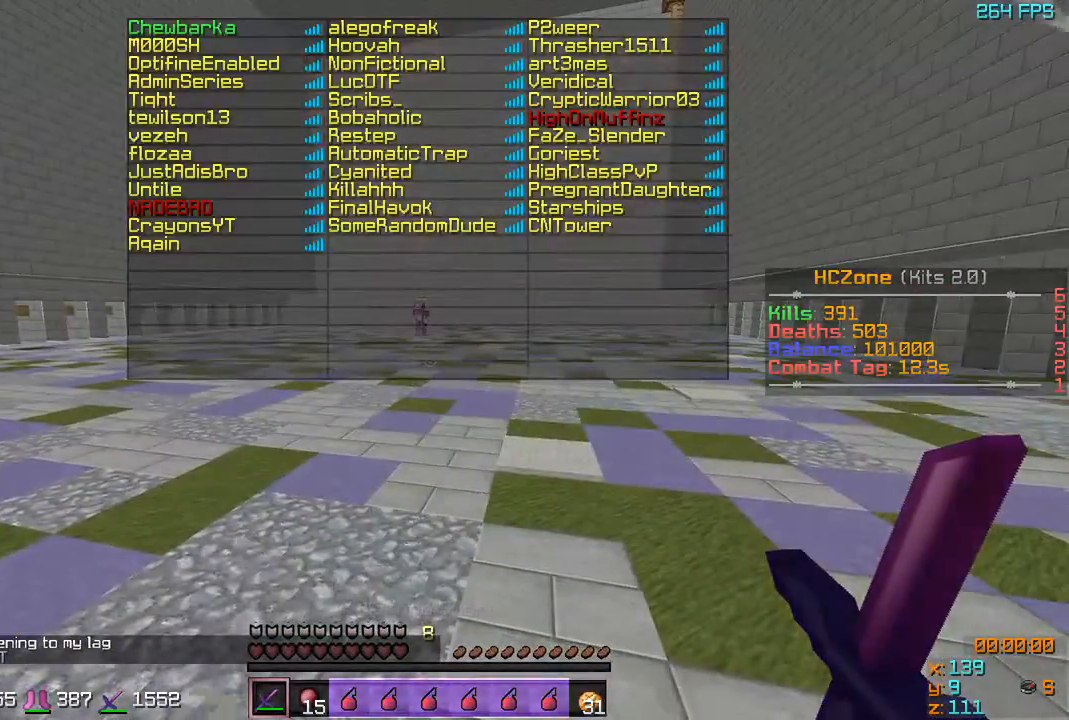
{"keys": [], "events": []}
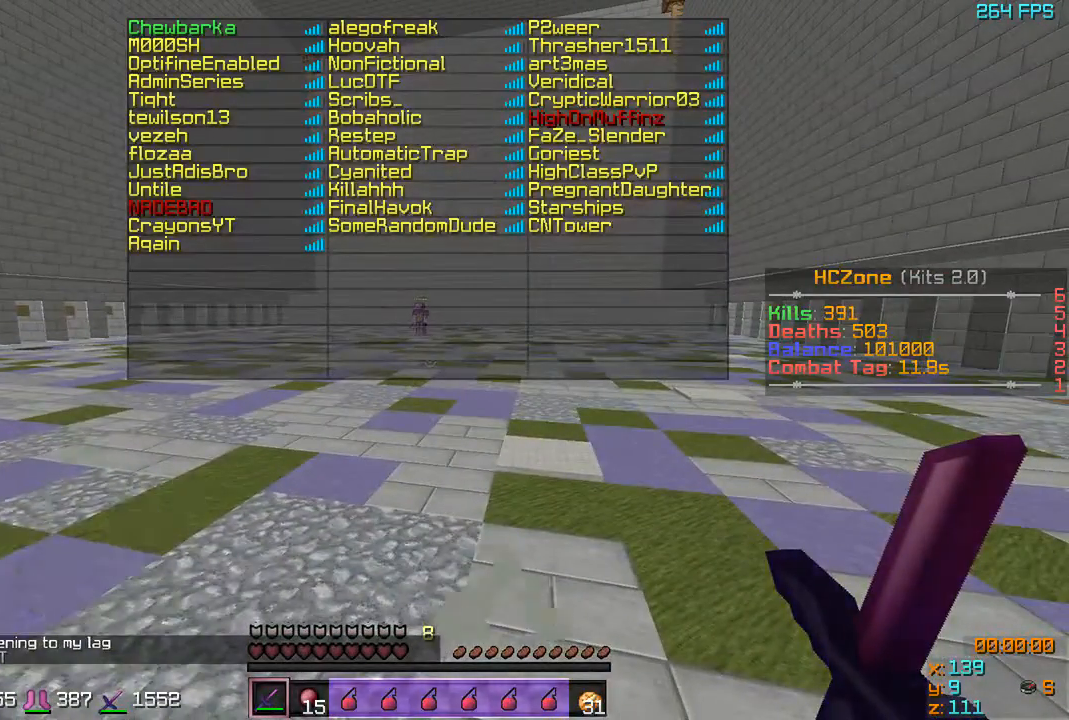
{"keys": [], "events": []}
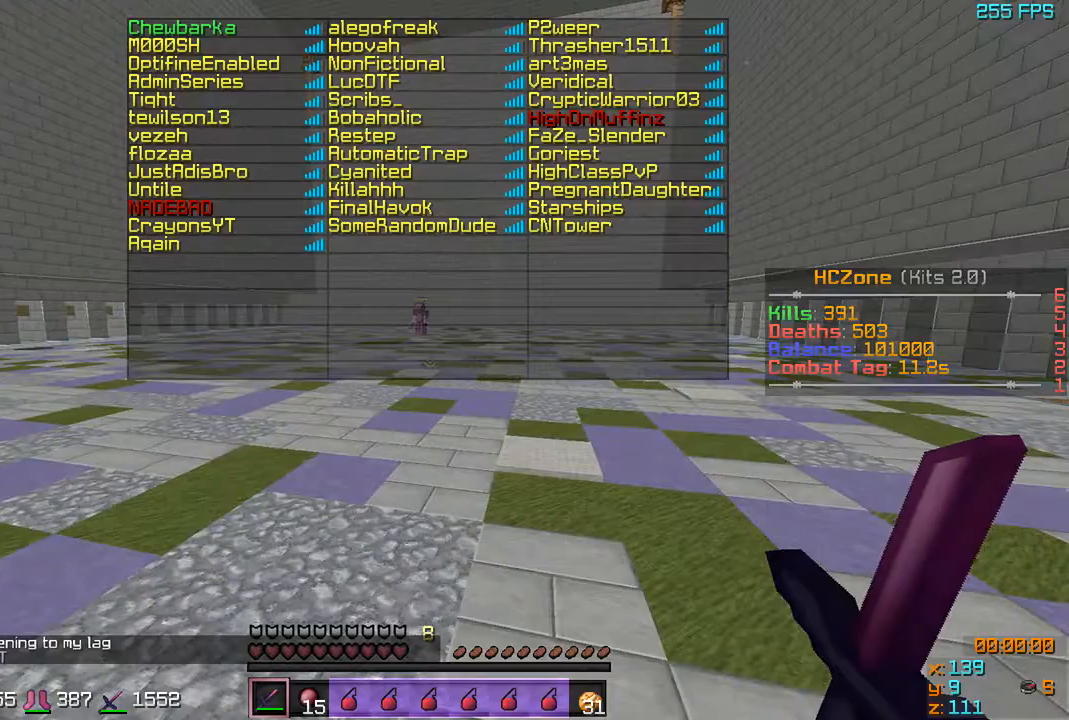
{"keys": [], "events": []}
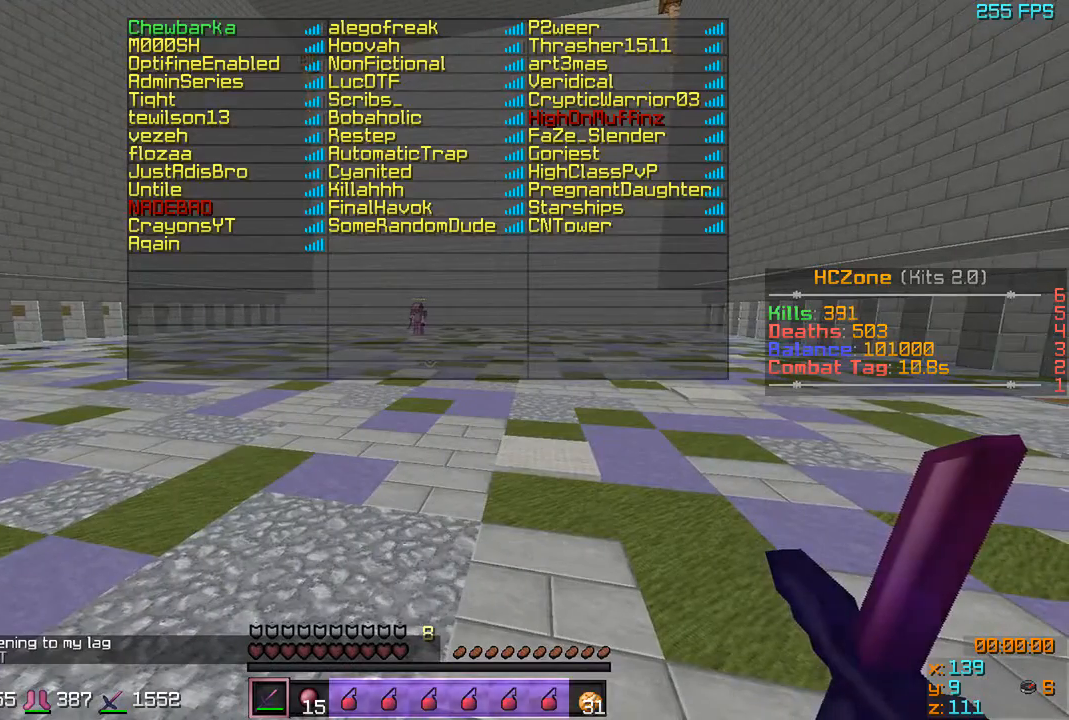
{"keys": [], "events": []}